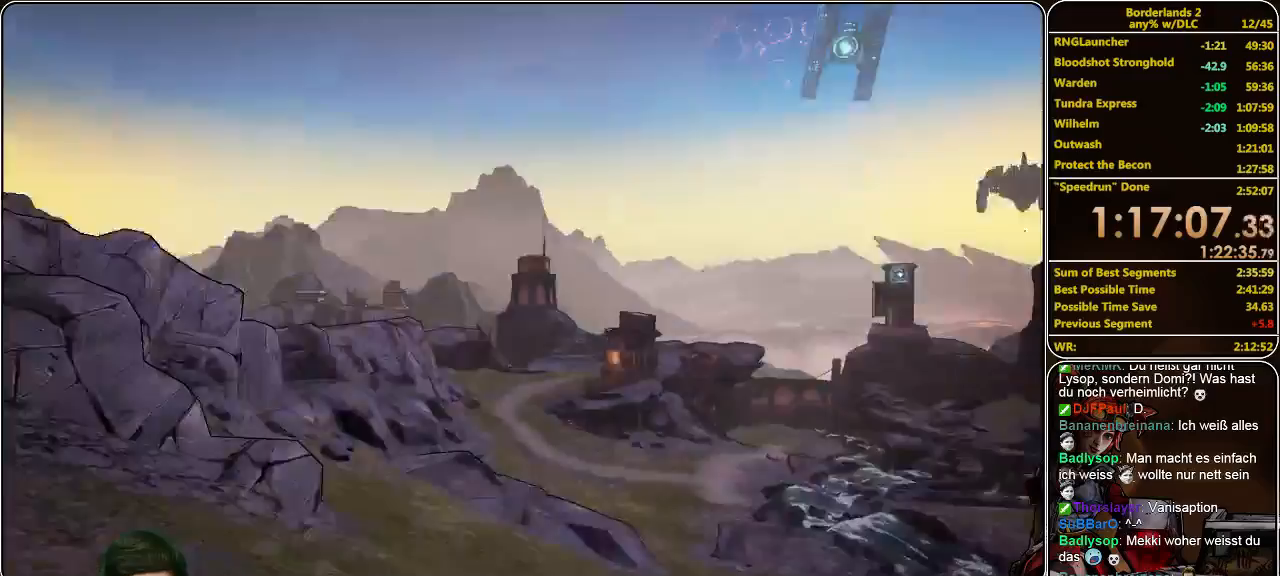
Gameplay with keyboard and mouse; each line is a JSON object with the keys and mouse buttons held at the frame after it. "events" lists presses ("down") and releases ("up") of "a", "alt", "c", "ctrl", "d", "e", "f", "q", "r", "s", "shift", "space", "tab", "v", "w", "x", "z", "mouse_left", "mouse_middle", "mouse_right", "mouse_wheel_up" and "mouse_wheel_down" between this image and that frame as [ms after this image, input, new state], when the widget could be followed in between. "mouse_left", "mouse_middle", "mouse_right", "mouse_wheel_up", "mouse_wheel_down" = the "left", "middle", "right", "wheel_up", "wheel_down" buttons of the "mouse" list. No other keys are recorded. Mouse movement is not recorded.
{"keys": ["shift", "w"], "mouse": [], "events": [[200, "w", "down"], [300, "shift", "down"]]}
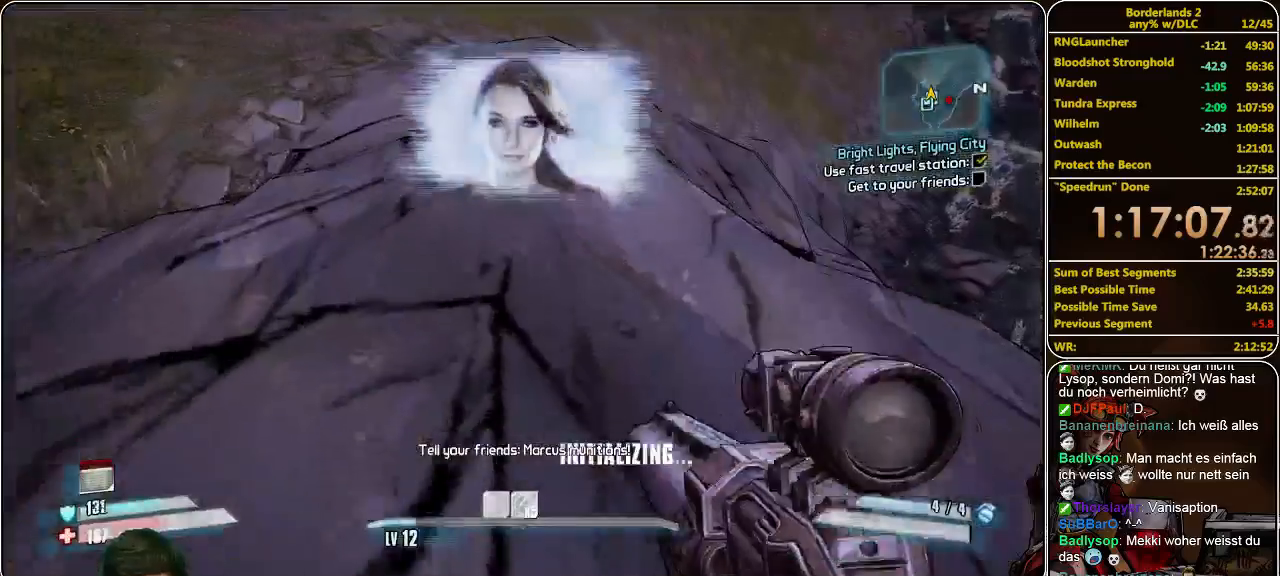
{"keys": ["shift", "w"], "mouse": [], "events": []}
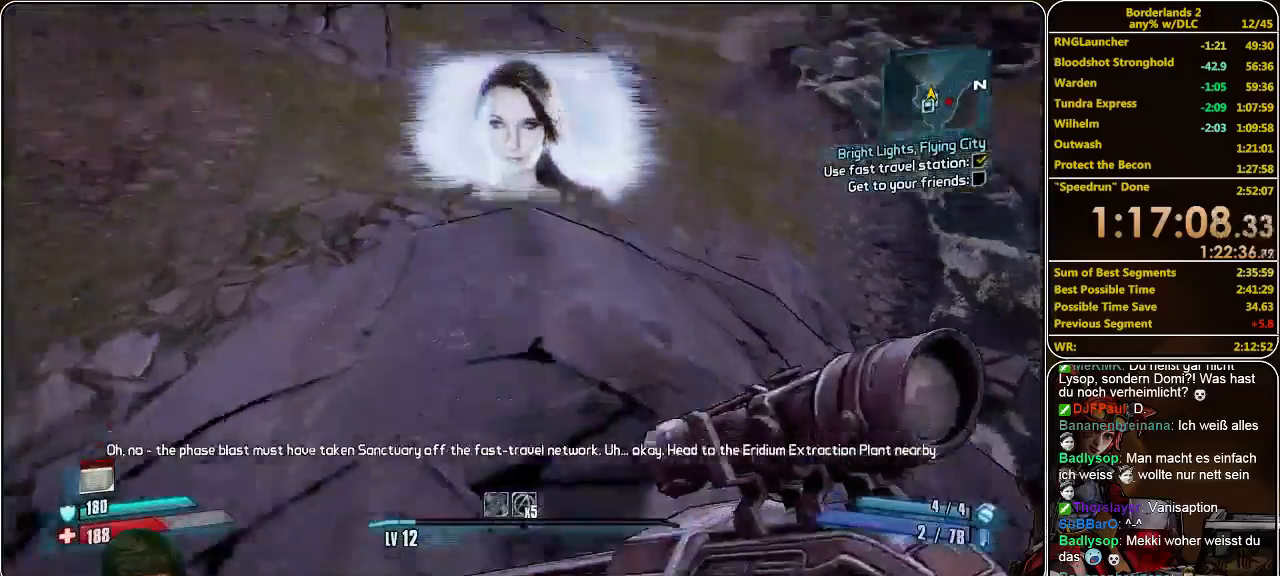
{"keys": ["a", "shift", "w"], "mouse": [], "events": [[200, "a", "down"]]}
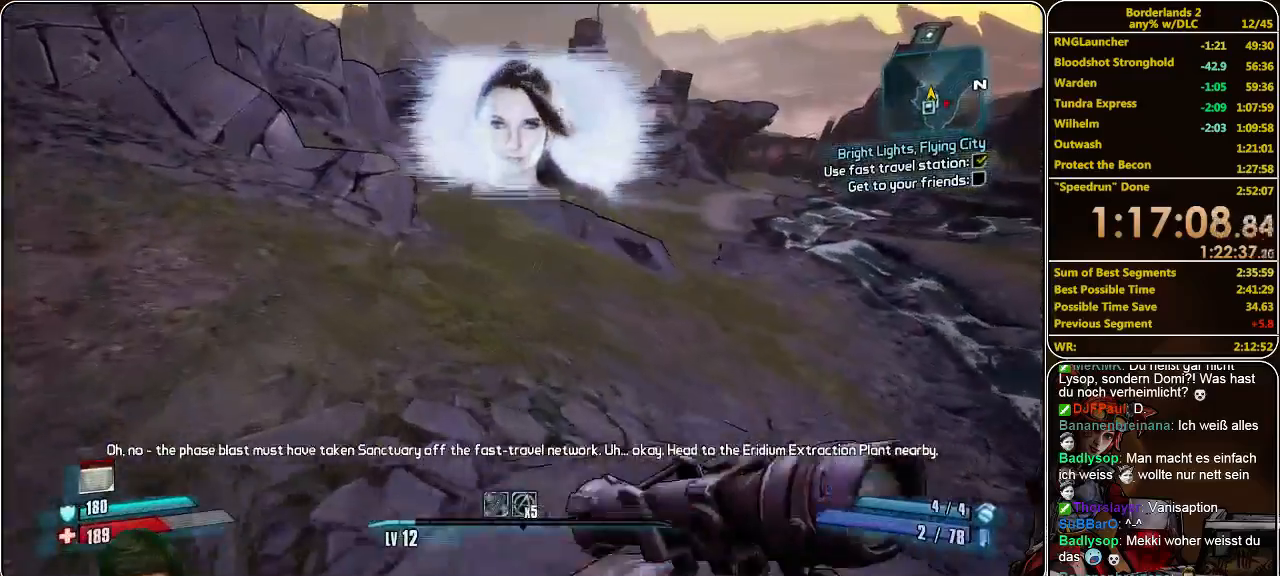
{"keys": ["shift", "w"], "mouse": [], "events": [[233, "a", "up"]]}
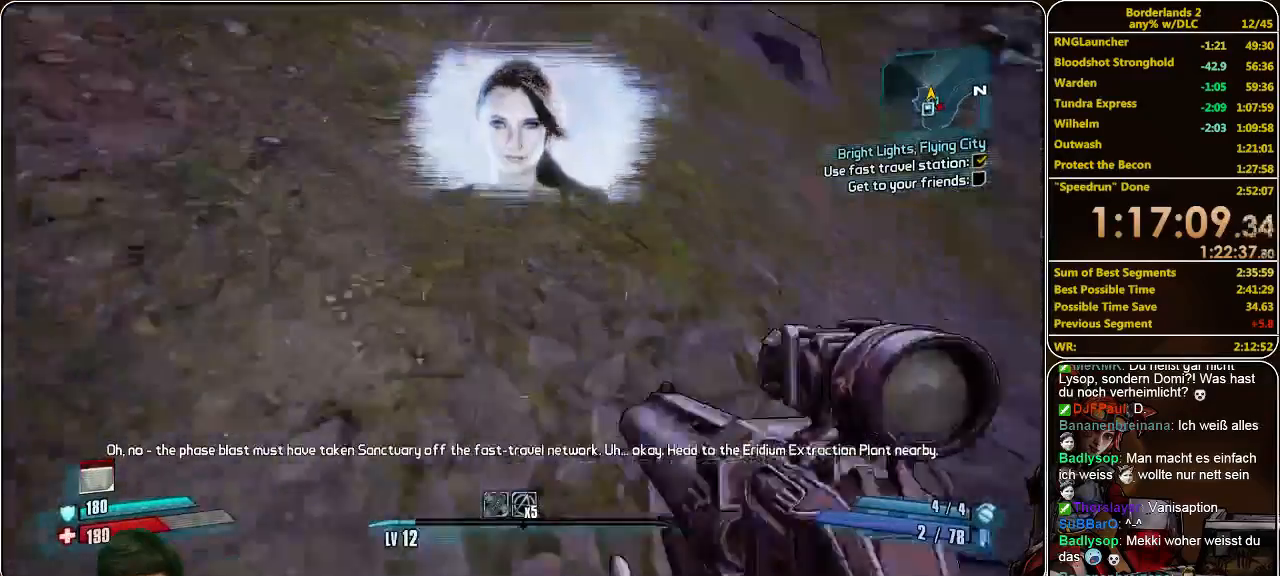
{"keys": ["shift", "w"], "mouse": [], "events": []}
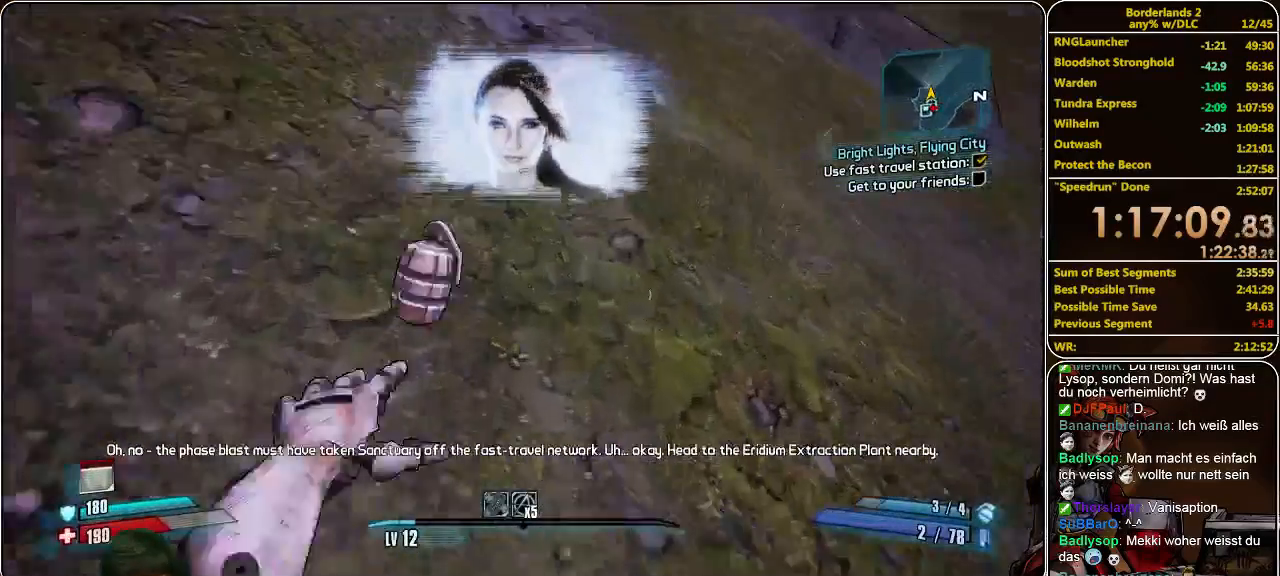
{"keys": ["w"], "mouse": [], "events": [[67, "shift", "up"]]}
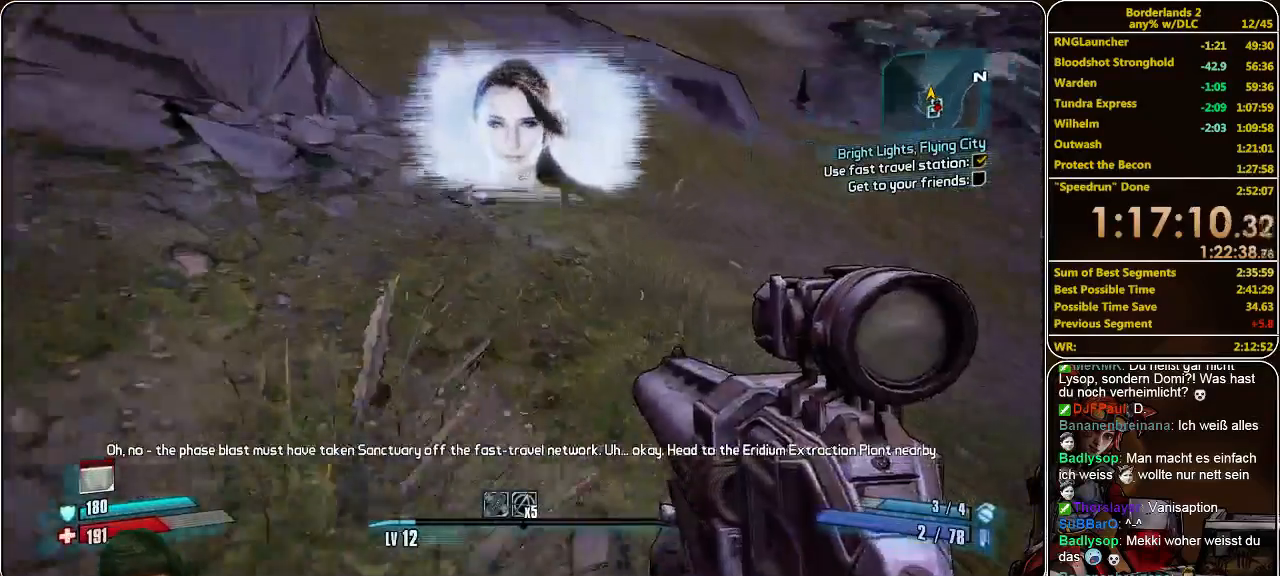
{"keys": ["shift", "w"], "mouse": [], "events": [[100, "shift", "down"]]}
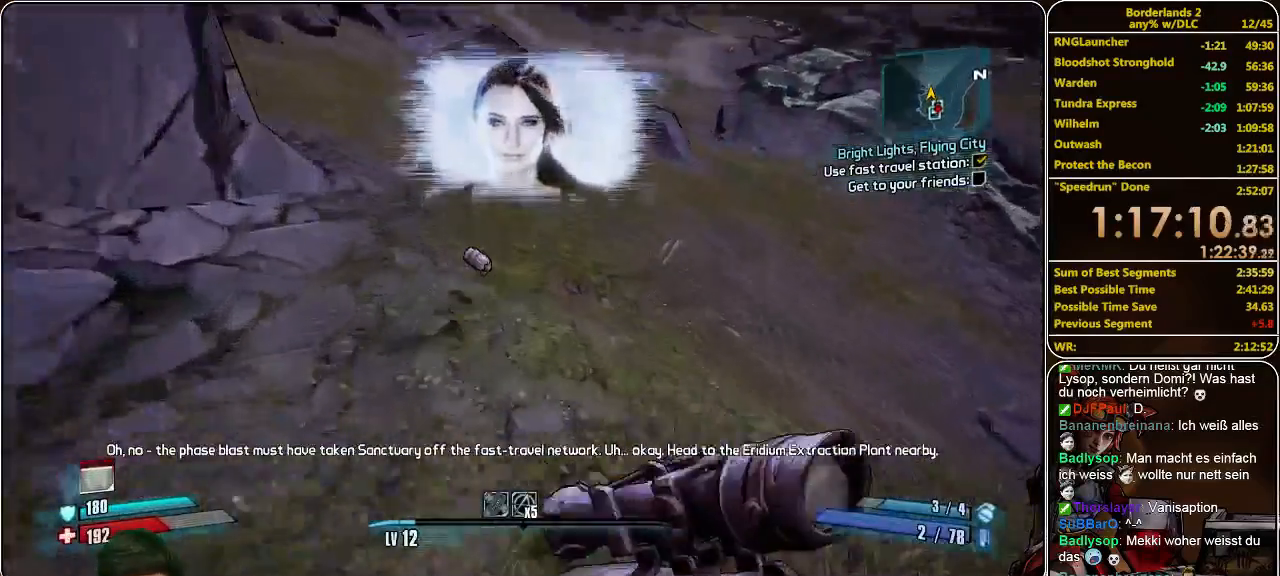
{"keys": ["shift", "w"], "mouse": [], "events": []}
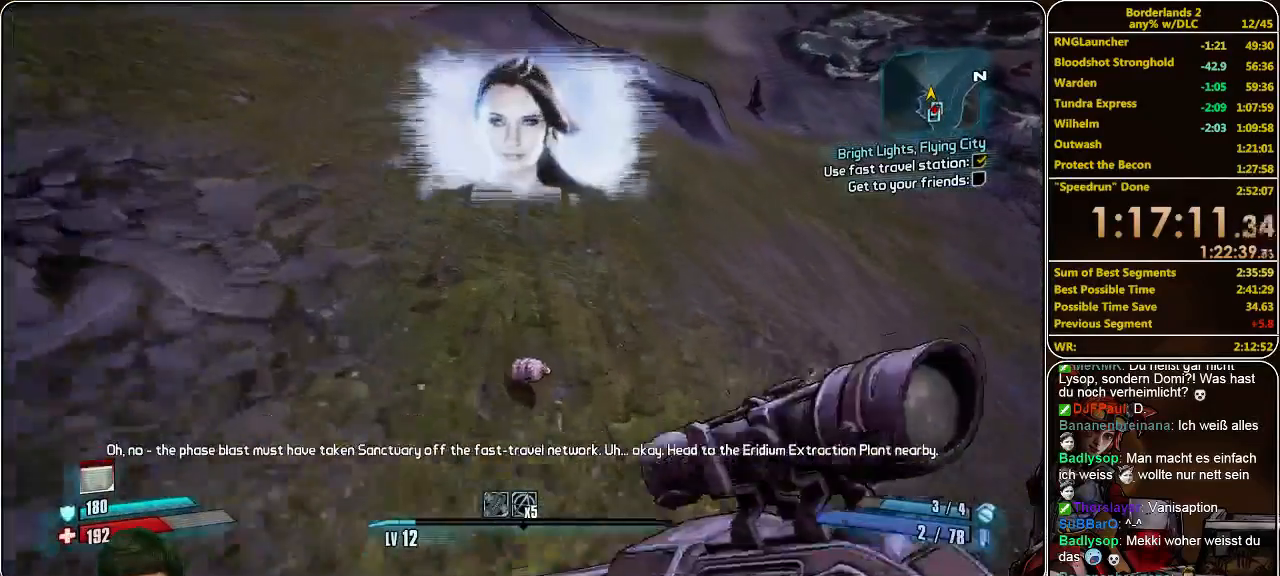
{"keys": ["shift", "space", "w"], "mouse": [], "events": [[333, "space", "down"]]}
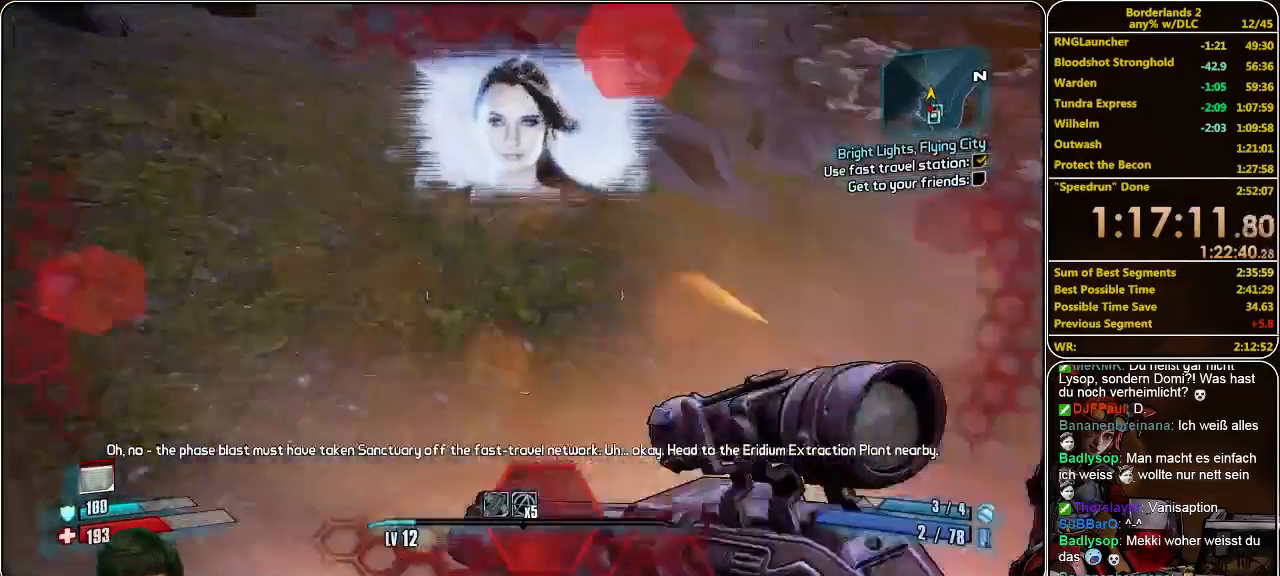
{"keys": ["shift", "w"], "mouse": [], "events": [[33, "space", "up"]]}
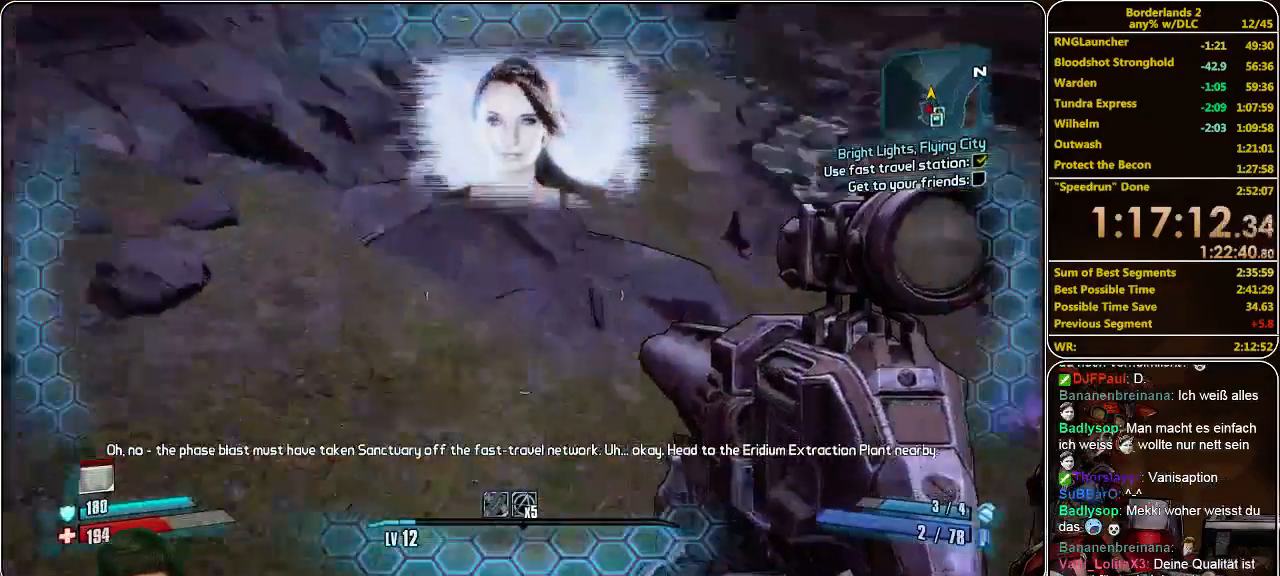
{"keys": ["shift", "w"], "mouse": ["left"], "events": [[67, "mouse_left", "down"], [167, "mouse_left", "up"], [233, "mouse_left", "down"], [333, "mouse_left", "up"], [367, "mouse_left", "down"], [467, "mouse_left", "up"], [500, "mouse_left", "down"]]}
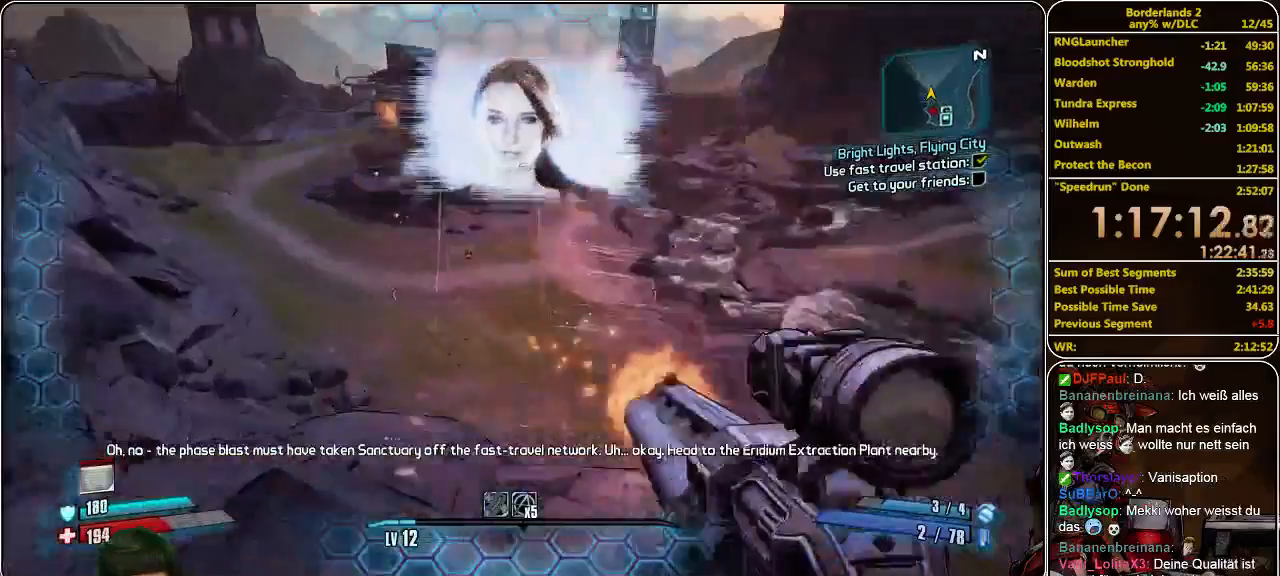
{"keys": ["shift", "w"], "mouse": ["left"], "events": [[67, "mouse_left", "up"], [133, "mouse_left", "down"], [233, "mouse_left", "up"], [267, "mouse_left", "down"], [333, "mouse_left", "up"], [400, "mouse_left", "down"]]}
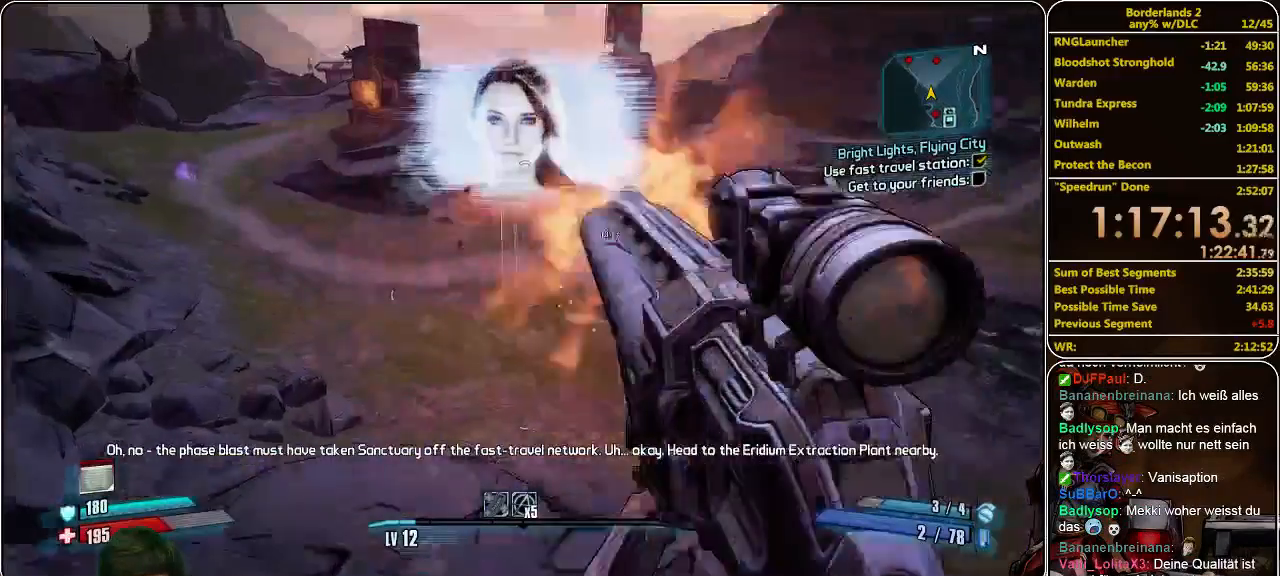
{"keys": ["shift", "w"], "mouse": [], "events": [[33, "mouse_left", "up"], [33, "shift", "up"], [267, "shift", "down"]]}
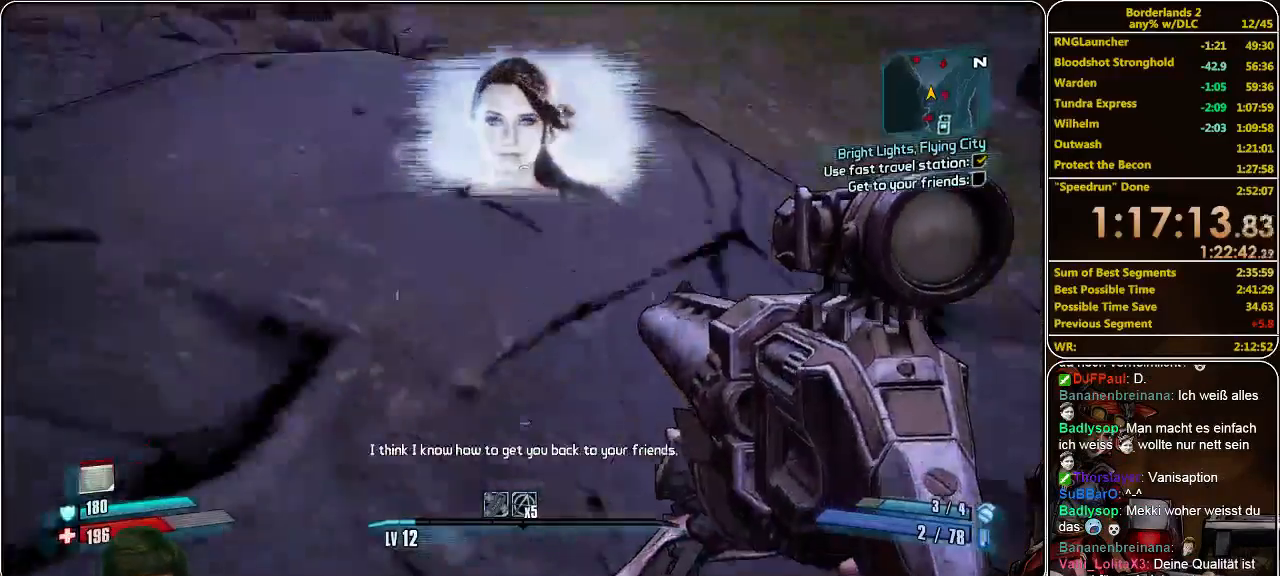
{"keys": ["shift", "w"], "mouse": [], "events": []}
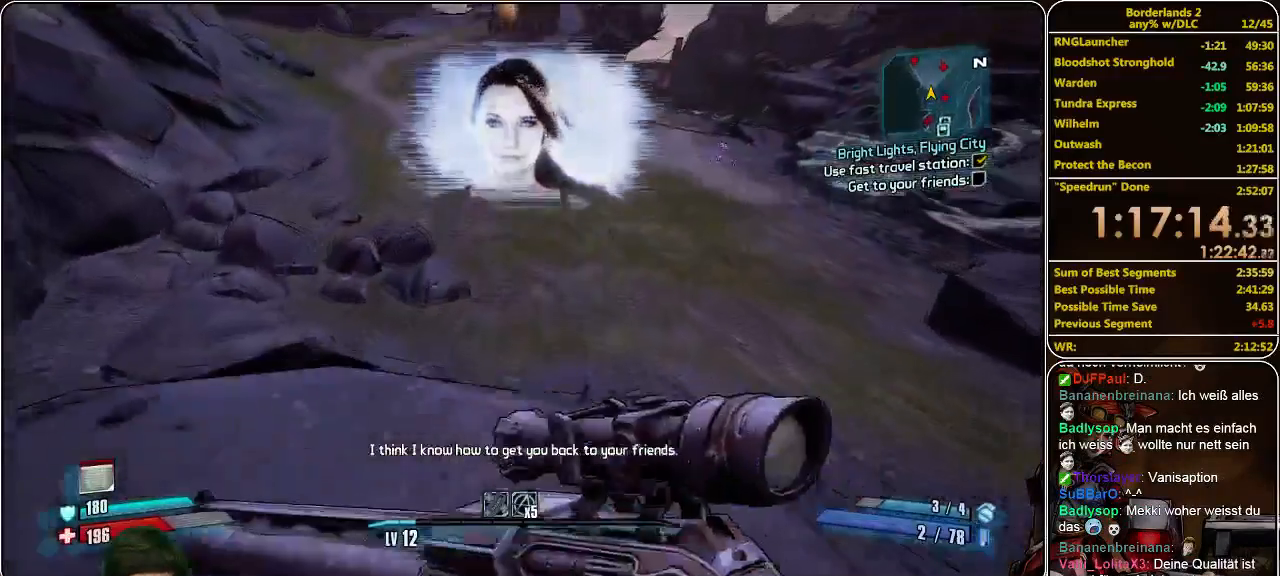
{"keys": ["a", "w"], "mouse": ["left"], "events": [[100, "space", "down"], [200, "shift", "up"], [233, "space", "up"], [300, "a", "down"], [367, "mouse_left", "down"], [433, "mouse_left", "up"], [467, "mouse_left", "down"]]}
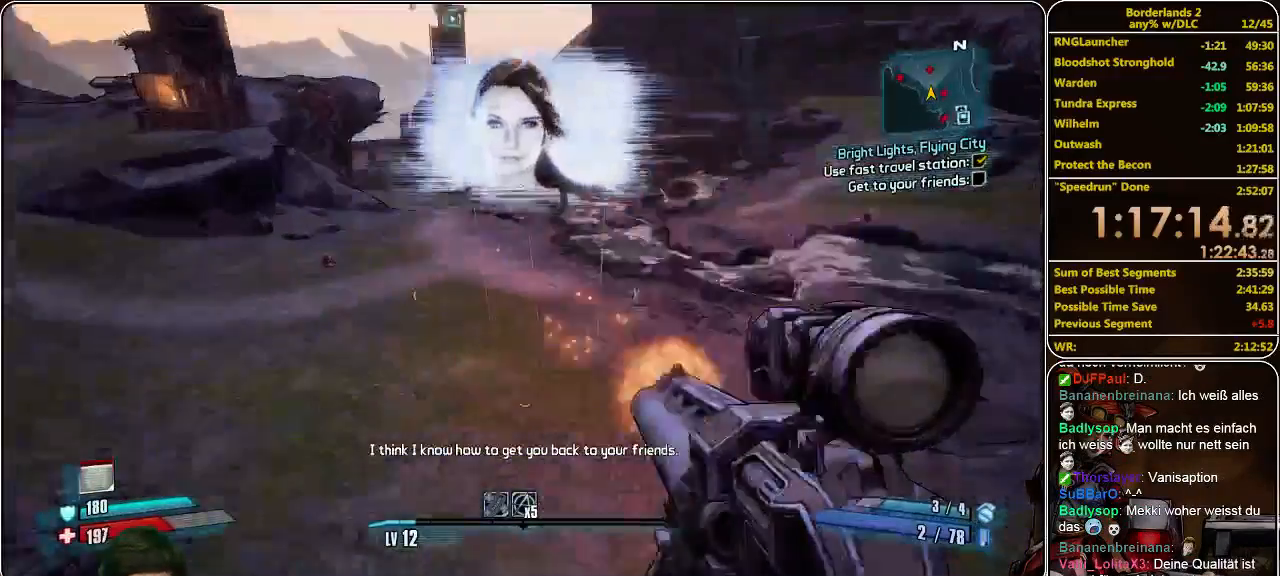
{"keys": ["a", "w"], "mouse": [], "events": [[67, "mouse_left", "up"], [167, "mouse_left", "down"], [267, "mouse_left", "up"], [300, "mouse_left", "down"], [367, "mouse_left", "up"], [433, "mouse_left", "down"], [467, "mouse_left", "up"]]}
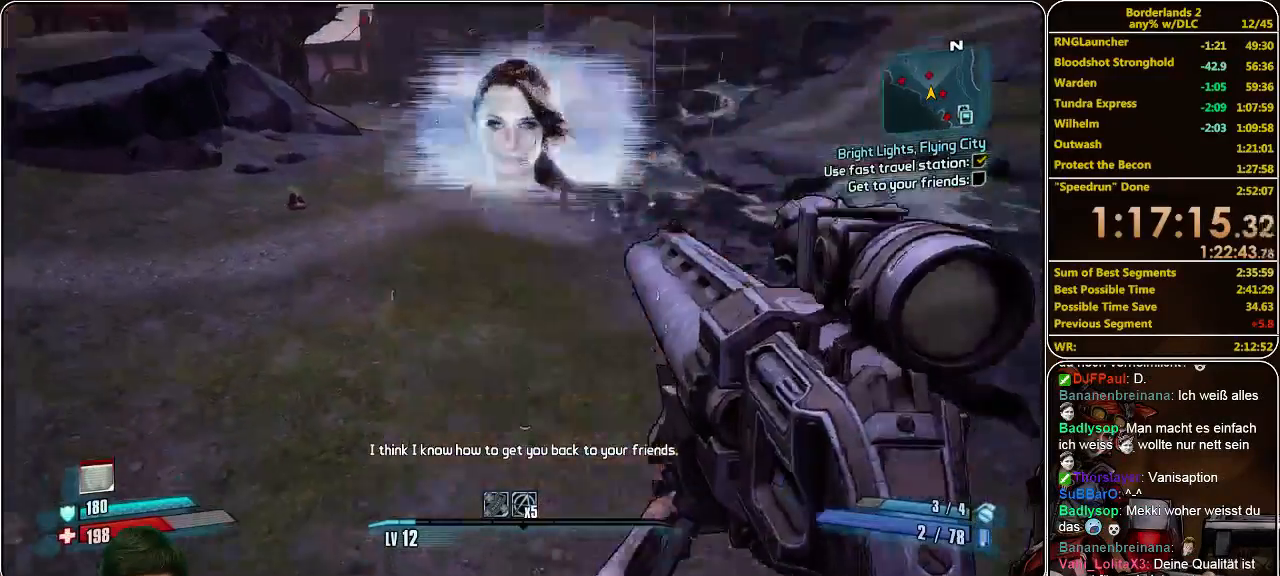
{"keys": ["a", "w"], "mouse": ["left"], "events": [[33, "mouse_left", "down"], [133, "mouse_left", "up"], [167, "mouse_left", "down"], [267, "mouse_left", "up"], [333, "mouse_left", "down"], [433, "mouse_left", "up"], [467, "mouse_left", "down"]]}
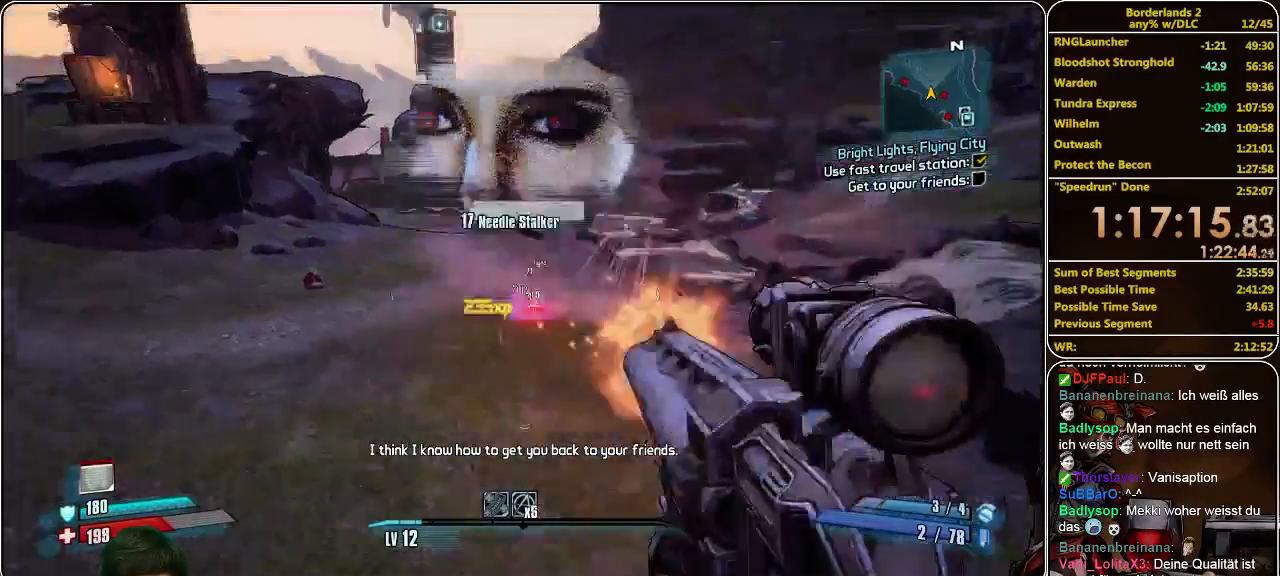
{"keys": ["shift", "w"], "mouse": [], "events": [[33, "a", "up"], [67, "mouse_left", "up"], [333, "shift", "down"]]}
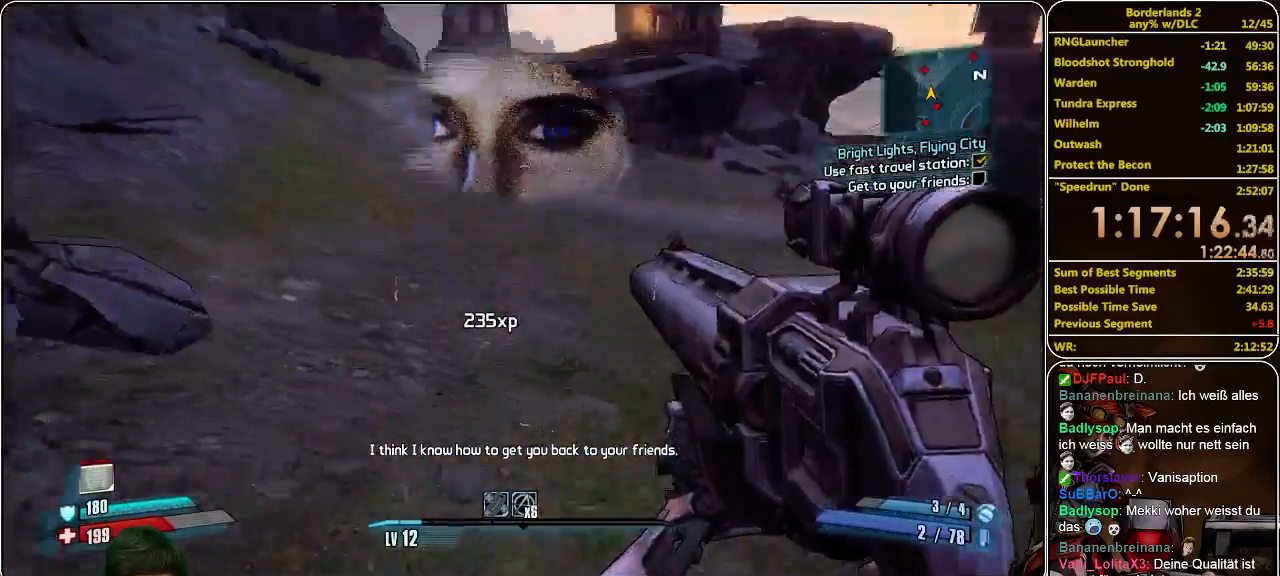
{"keys": ["shift", "w"], "mouse": [], "events": []}
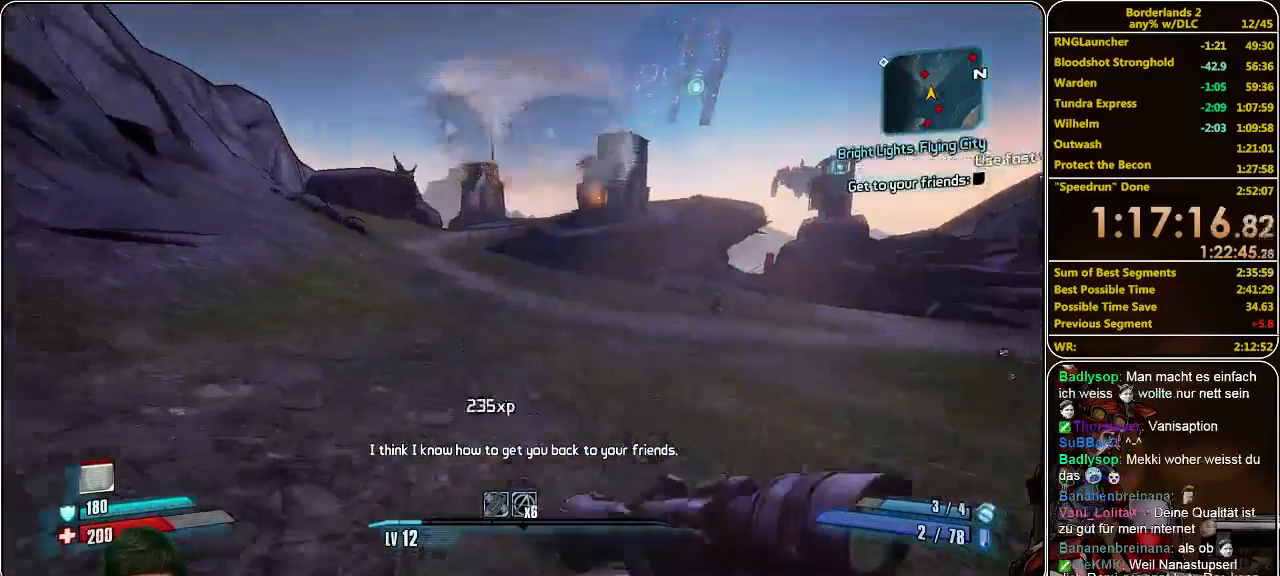
{"keys": ["shift", "w"], "mouse": [], "events": []}
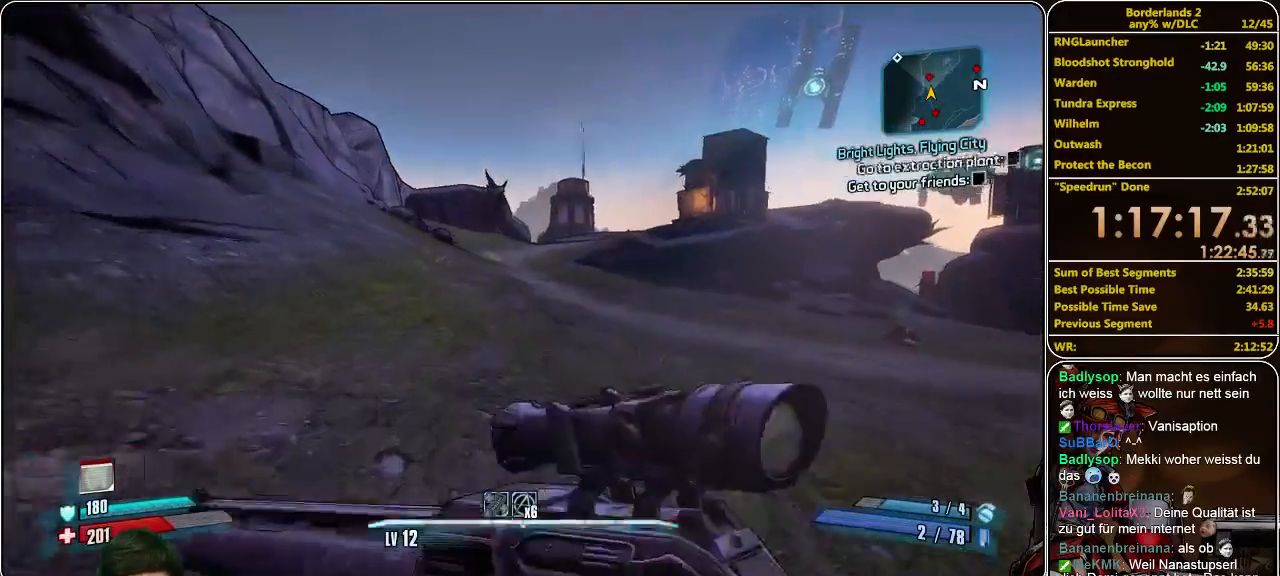
{"keys": ["shift", "w"], "mouse": [], "events": []}
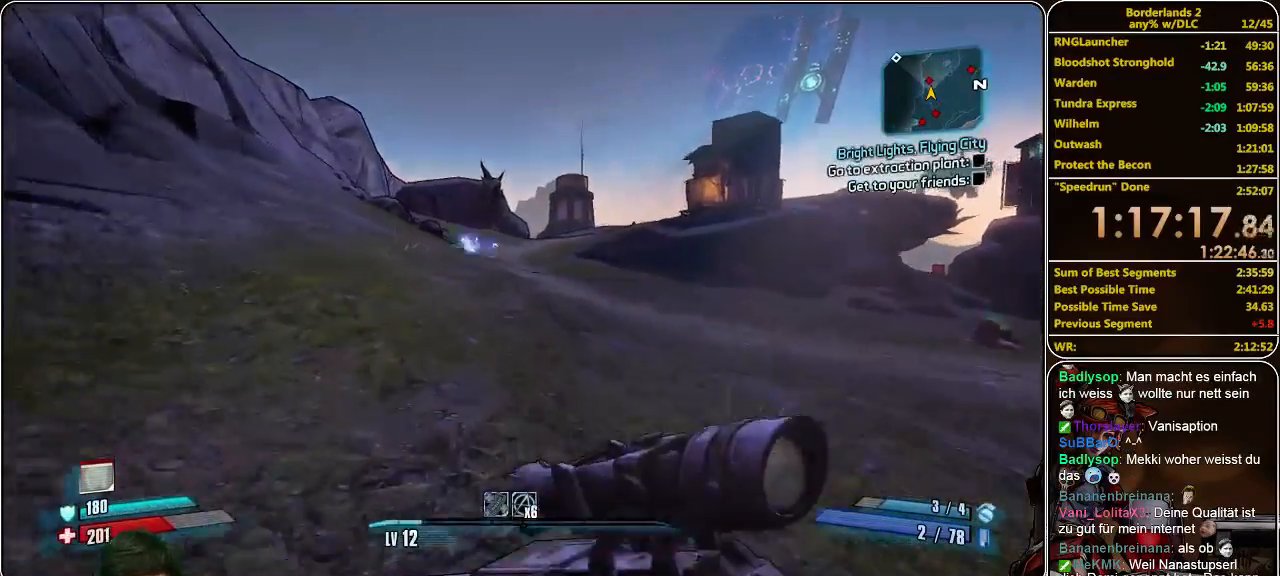
{"keys": ["w"], "mouse": [], "events": [[133, "space", "down"], [233, "space", "up"], [300, "mouse_left", "down"], [300, "shift", "up"], [333, "mouse_left", "up"], [433, "mouse_left", "down"], [467, "mouse_left", "up"]]}
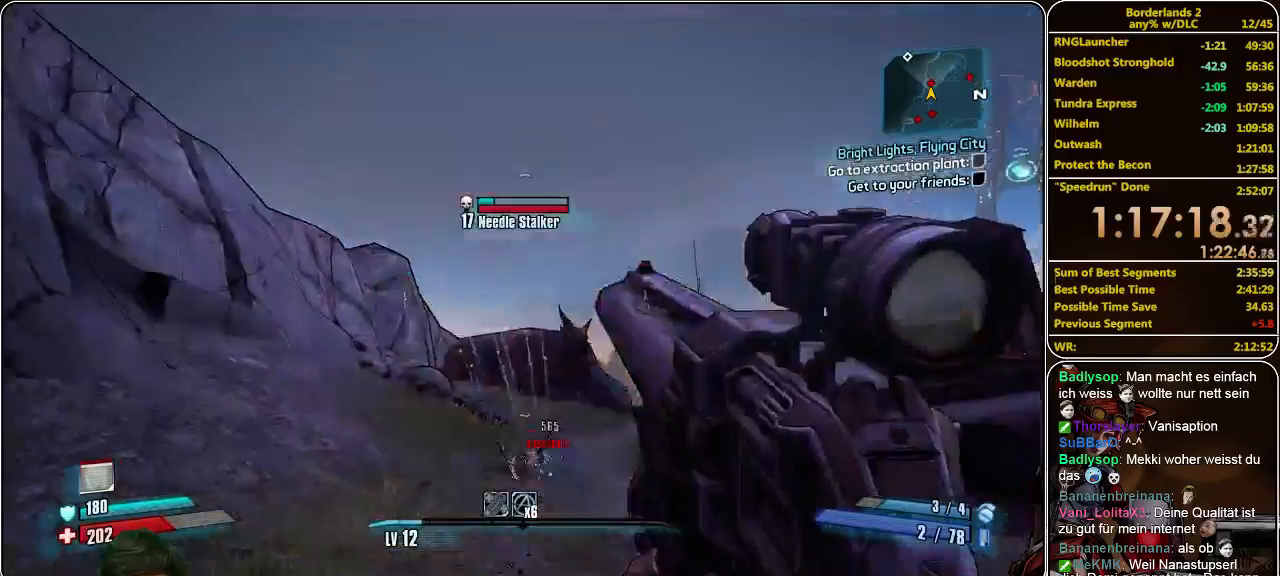
{"keys": ["w"], "mouse": ["left"], "events": [[33, "mouse_left", "down"], [100, "mouse_left", "up"], [200, "mouse_left", "down"], [267, "mouse_left", "up"], [333, "mouse_left", "down"], [400, "mouse_left", "up"], [467, "mouse_left", "down"]]}
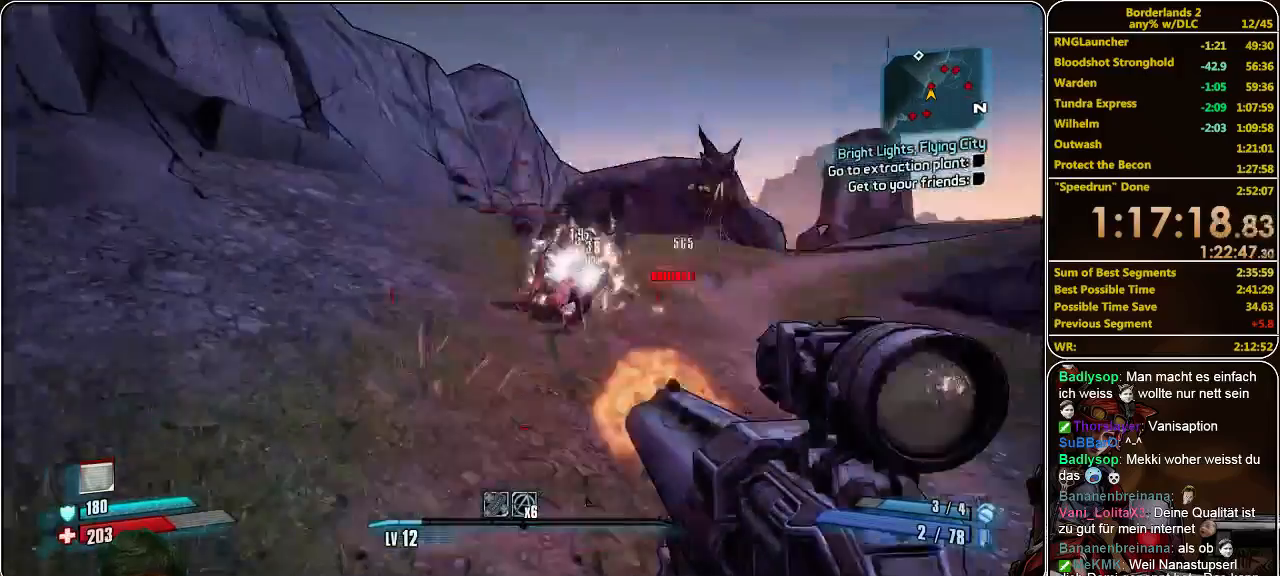
{"keys": ["w"], "mouse": [], "events": [[67, "mouse_left", "up"], [100, "mouse_left", "down"], [167, "mouse_left", "up"], [233, "mouse_left", "down"], [333, "mouse_left", "up"], [433, "mouse_left", "down"], [467, "mouse_left", "up"]]}
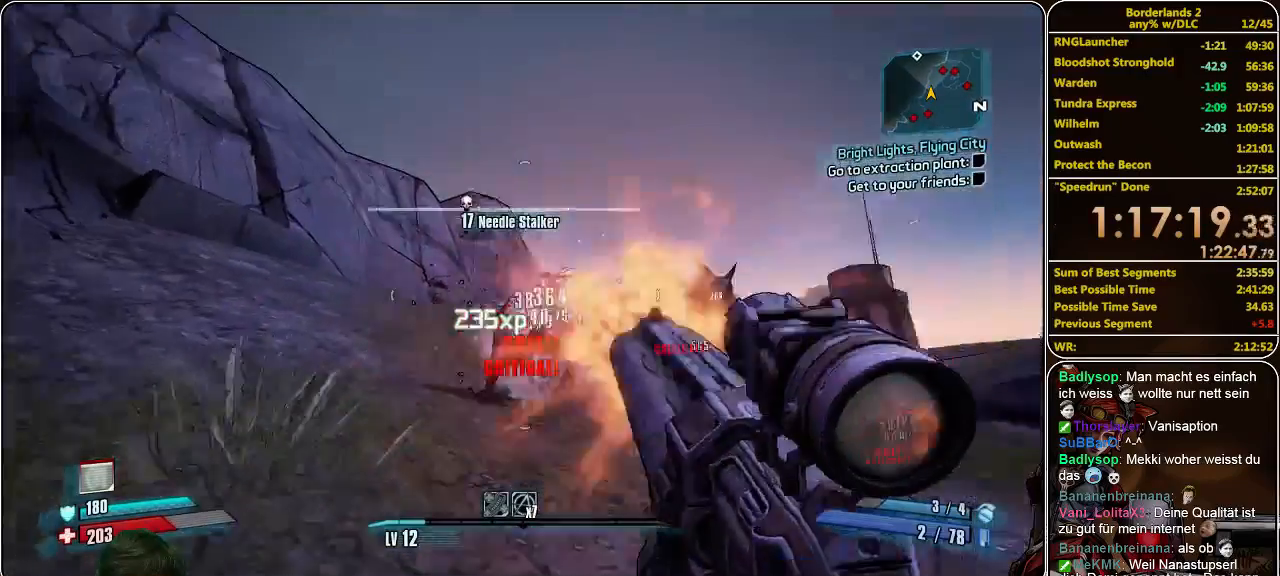
{"keys": ["shift", "w"], "mouse": [], "events": [[33, "mouse_left", "down"], [100, "mouse_left", "up"], [100, "shift", "down"]]}
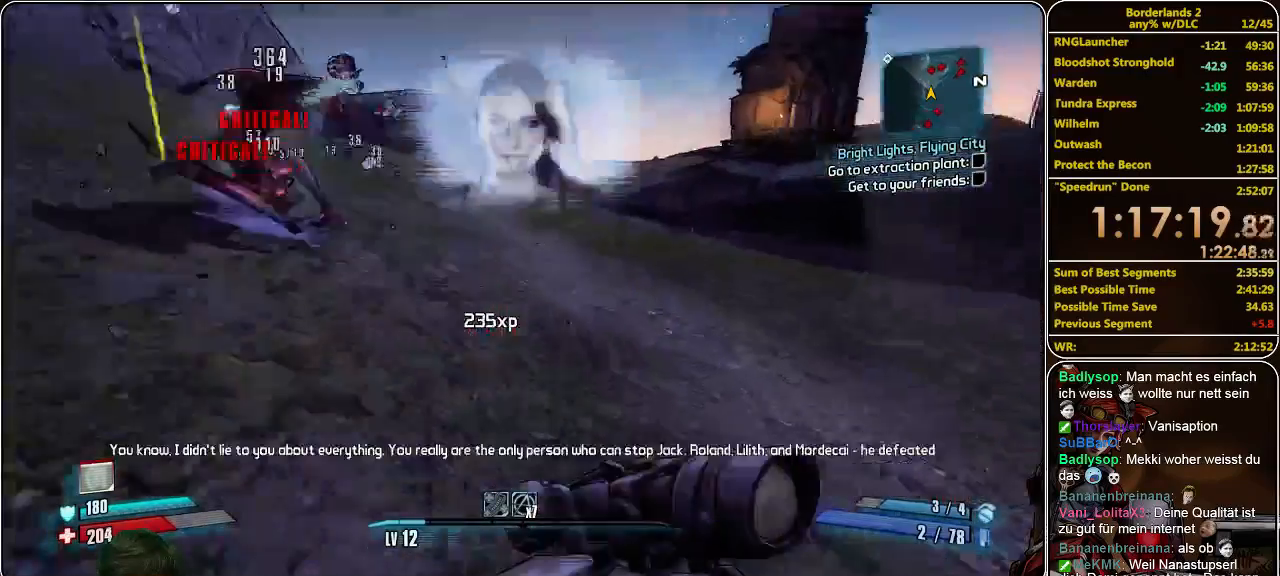
{"keys": ["shift", "w"], "mouse": [], "events": []}
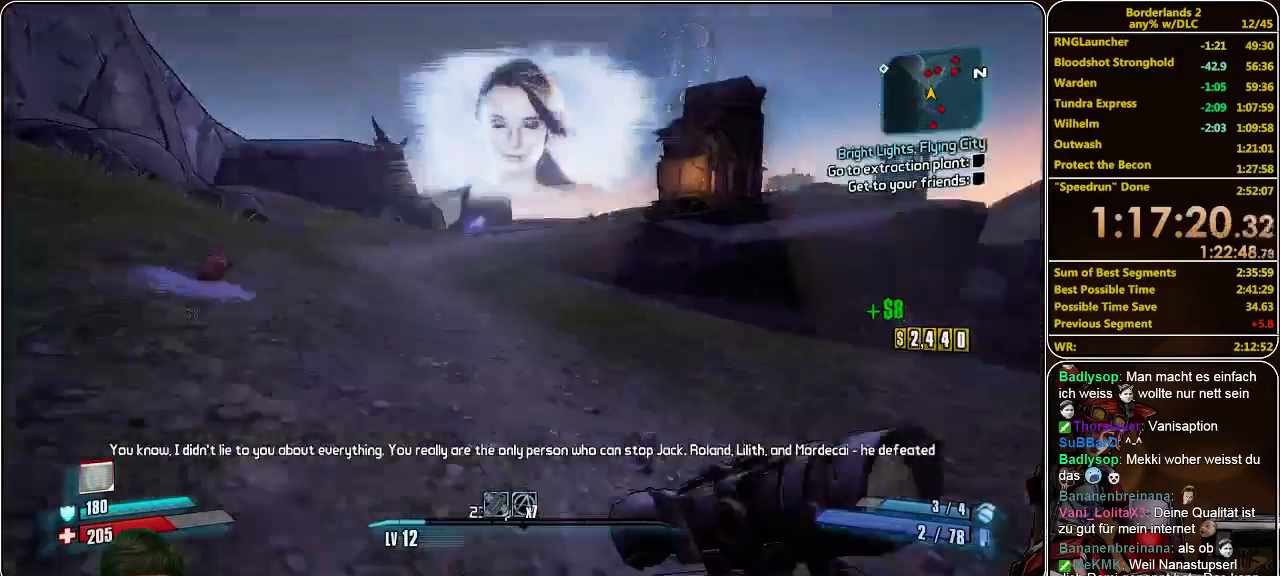
{"keys": ["shift", "w"], "mouse": [], "events": []}
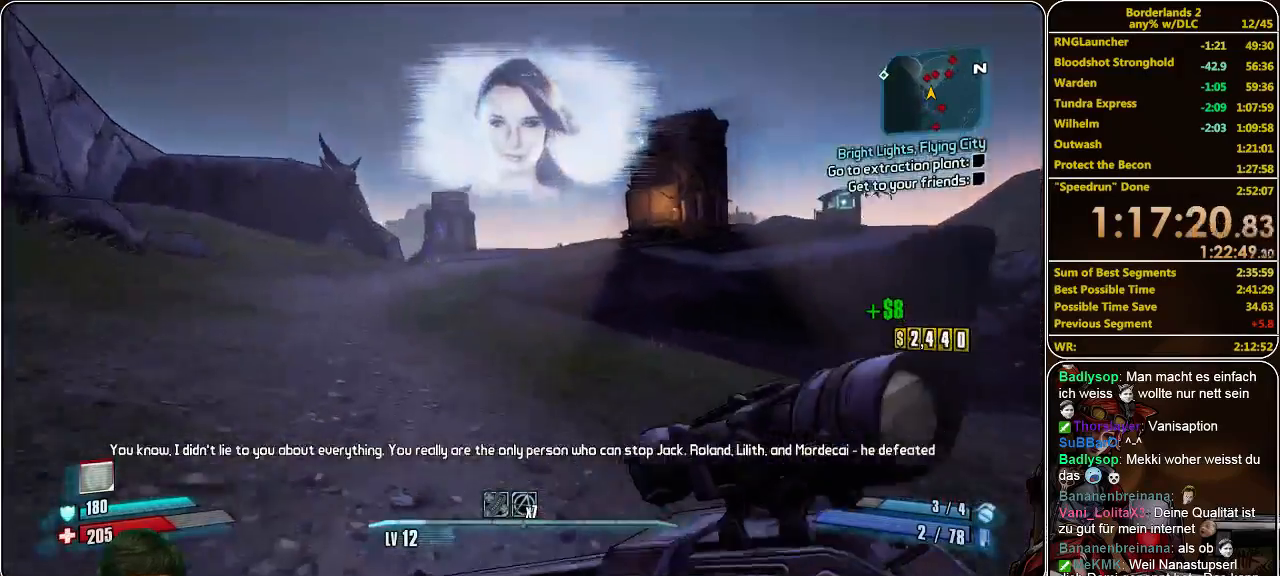
{"keys": ["shift", "w"], "mouse": [], "events": []}
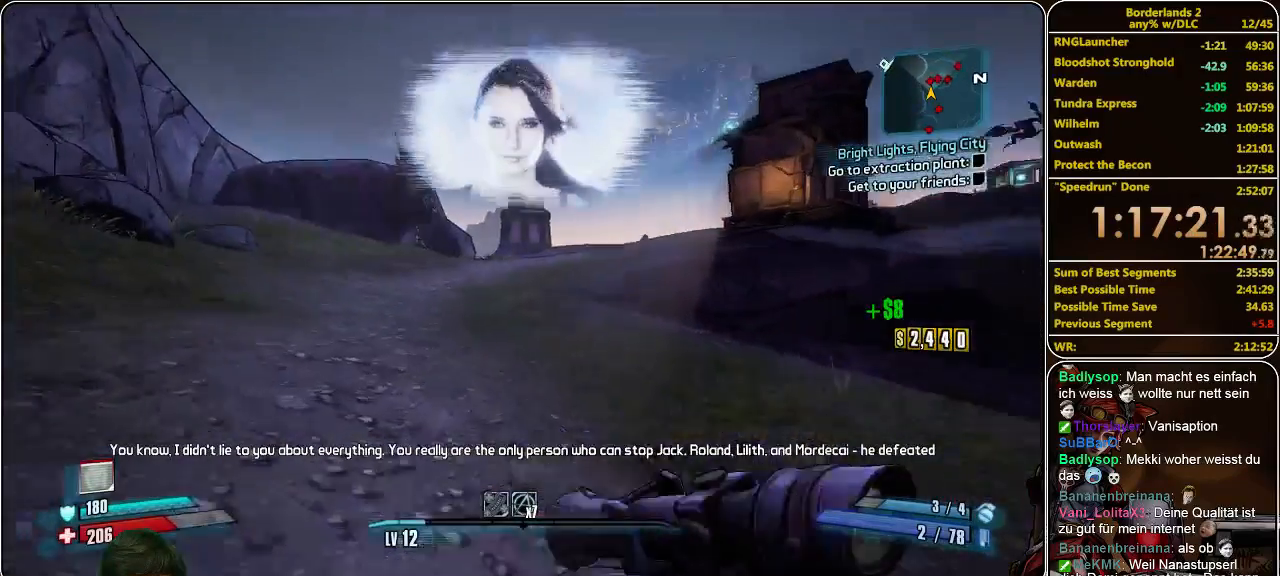
{"keys": ["w"], "mouse": [], "events": [[67, "space", "down"], [133, "mouse_left", "down"], [167, "shift", "up"], [167, "space", "up"], [200, "mouse_left", "up"], [267, "mouse_left", "down"], [367, "mouse_left", "up"], [433, "mouse_left", "down"], [500, "mouse_left", "up"]]}
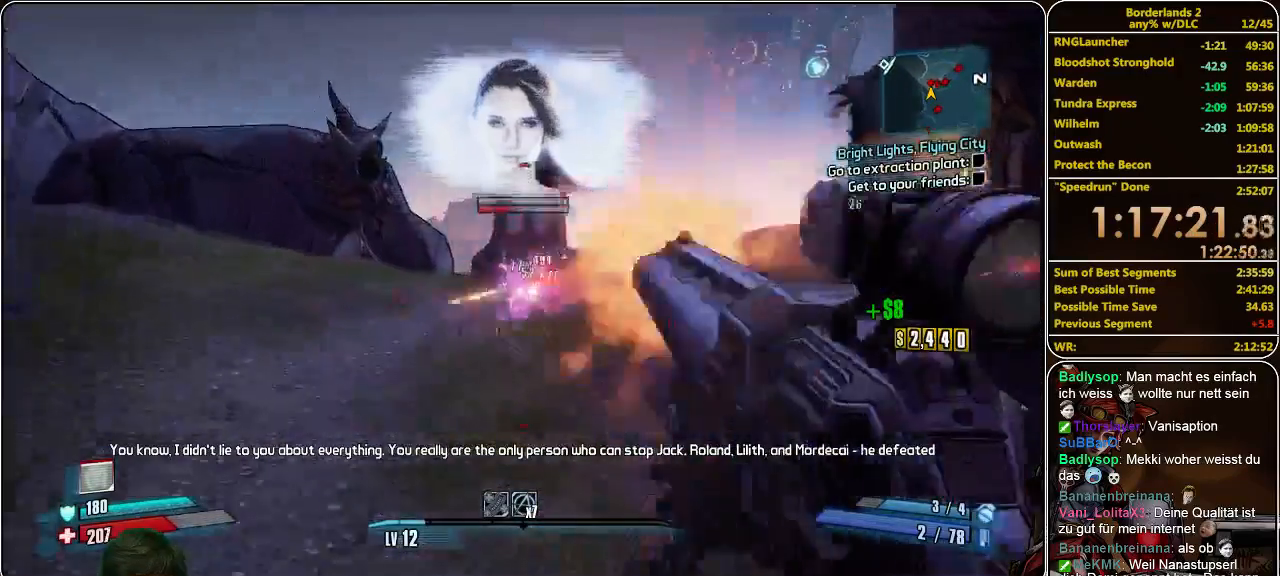
{"keys": ["w"], "mouse": ["left"], "events": [[33, "mouse_left", "down"], [133, "mouse_left", "up"], [167, "mouse_left", "down"], [267, "mouse_left", "up"], [333, "mouse_left", "down"], [400, "mouse_left", "up"], [467, "mouse_left", "down"]]}
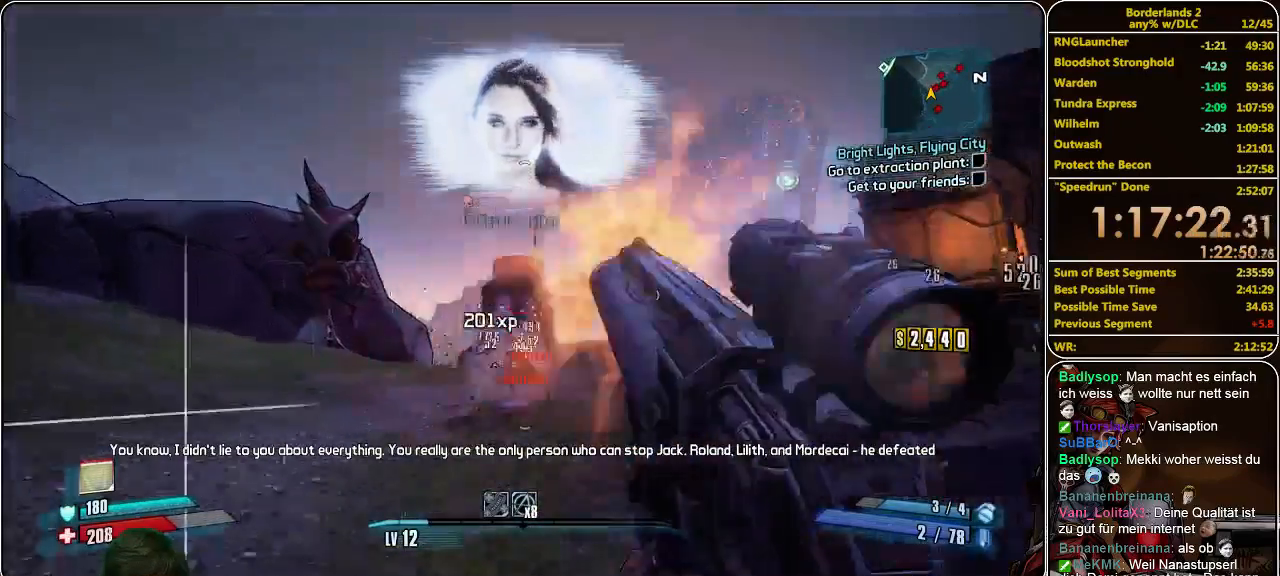
{"keys": ["shift", "w"], "mouse": [], "events": [[67, "mouse_left", "up"], [200, "shift", "down"]]}